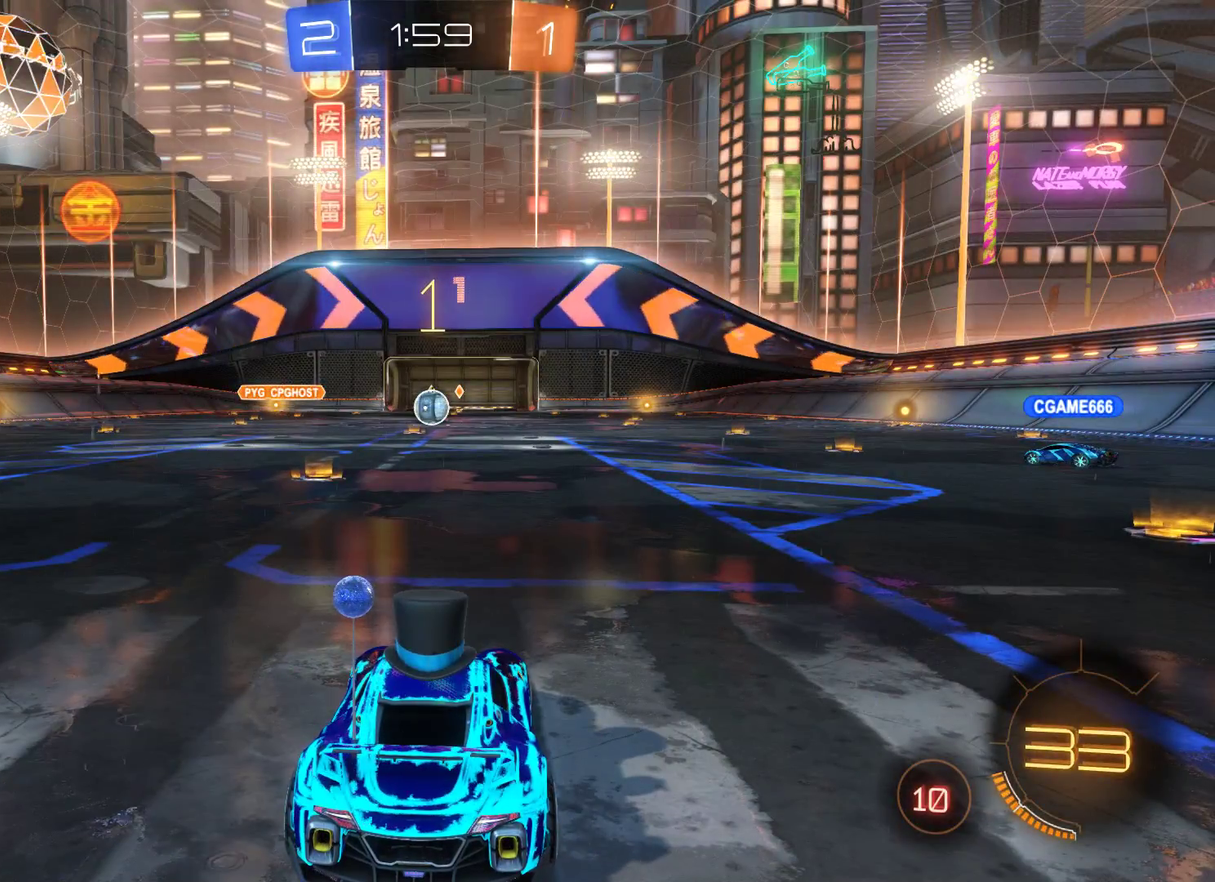
Gameplay with a controller (Xbox layout); each line is a JSON object with the inputs held at the frame after it. "events" lists button and stick changes between this image and that frame as [ms after this image, input, new state], when the widget could be followed in between.
{"buttons": ["R2"], "left_stick": "center", "right_stick": "center", "events": [[233, "R2", "down"]]}
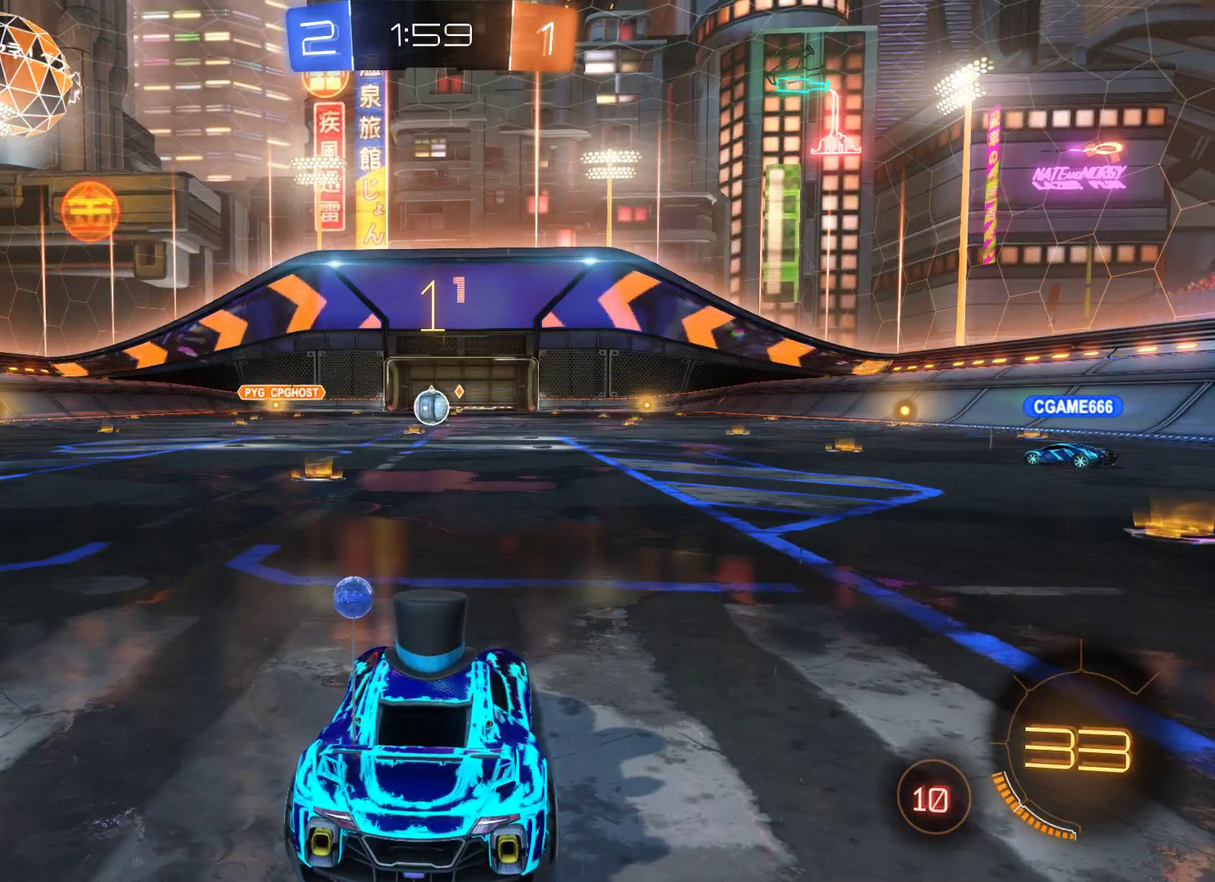
{"buttons": ["R2"], "left_stick": "left", "right_stick": "center", "events": [[300, "left_stick", "left"]]}
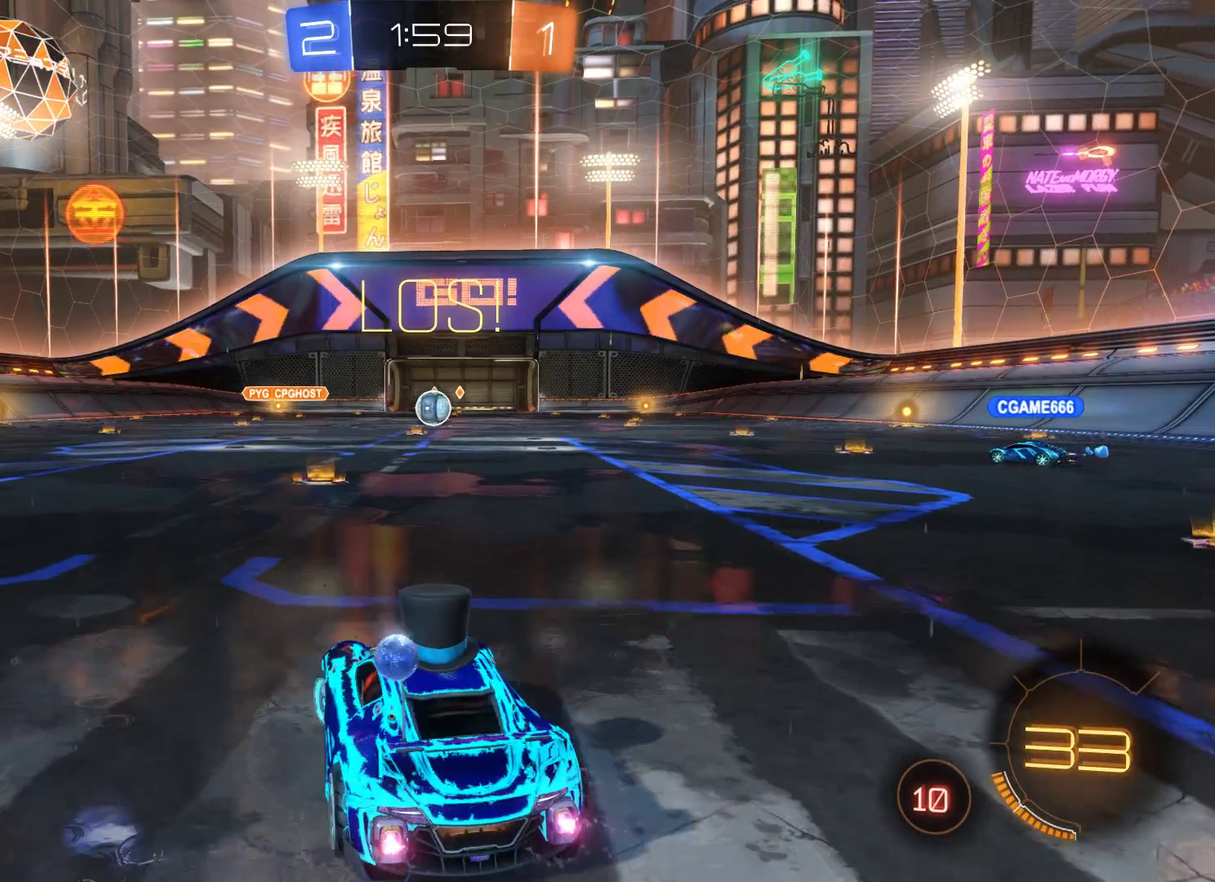
{"buttons": ["R2"], "left_stick": "right", "right_stick": "center", "events": [[133, "left_stick", "center"], [433, "left_stick", "right"]]}
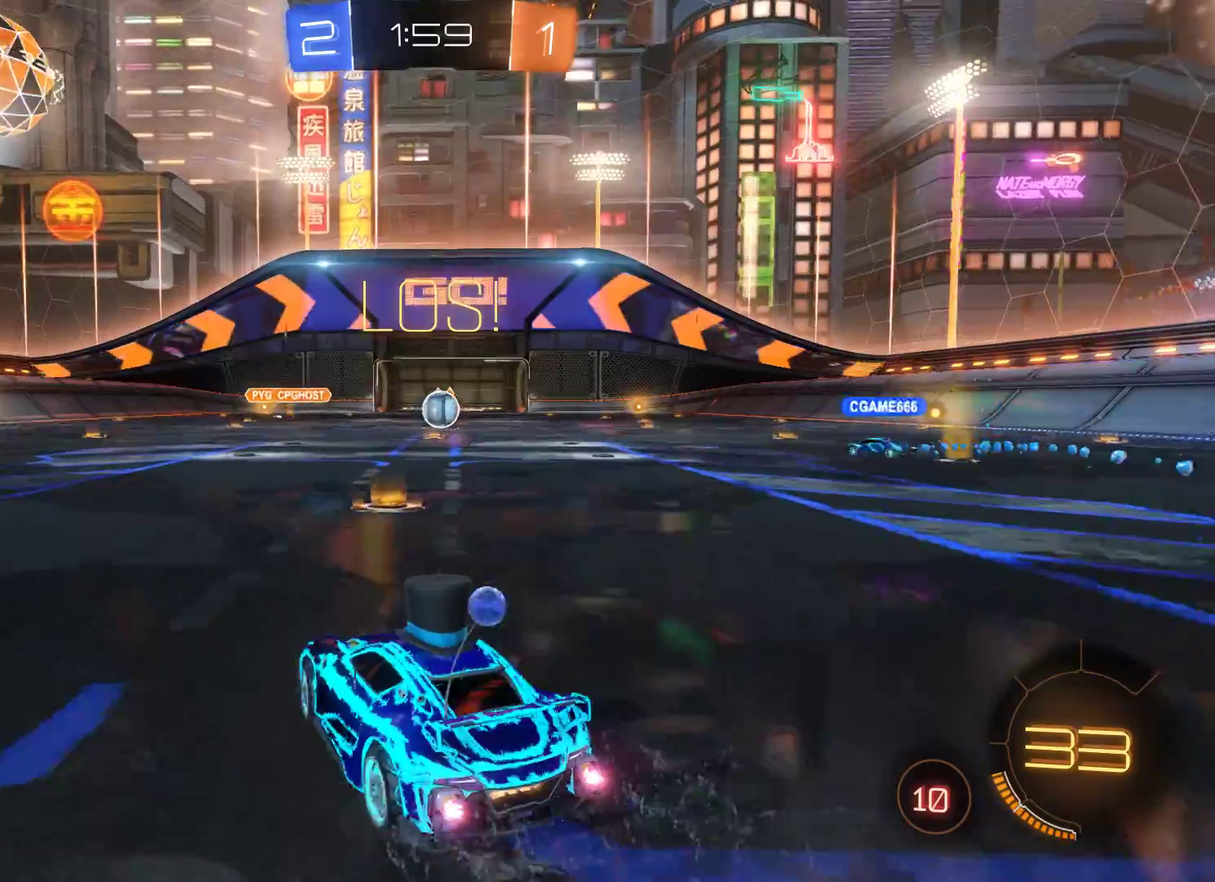
{"buttons": [], "left_stick": "center", "right_stick": "center", "events": [[133, "R2", "up"], [167, "left_stick", "center"]]}
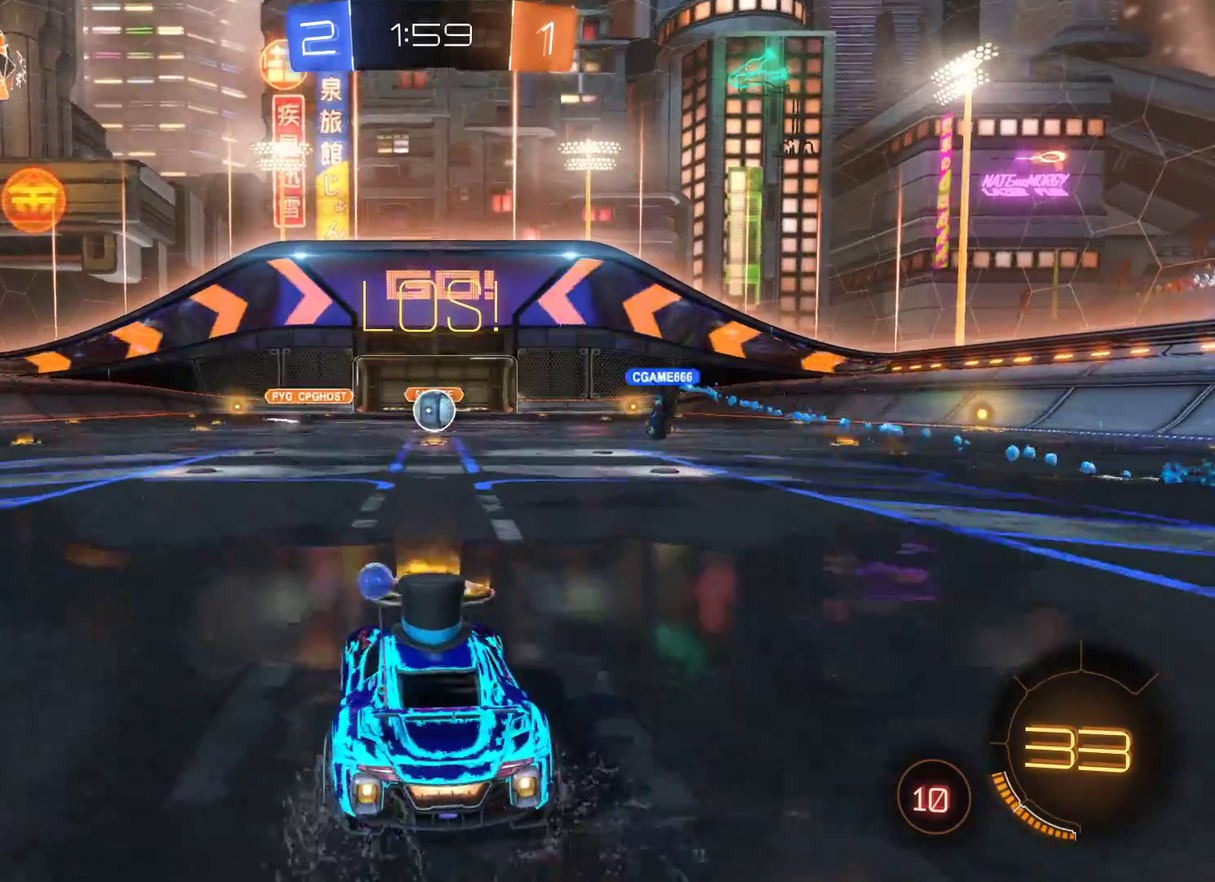
{"buttons": ["R2"], "left_stick": "center", "right_stick": "center", "events": [[33, "left_stick", "right"], [167, "left_stick", "center"], [233, "R2", "down"]]}
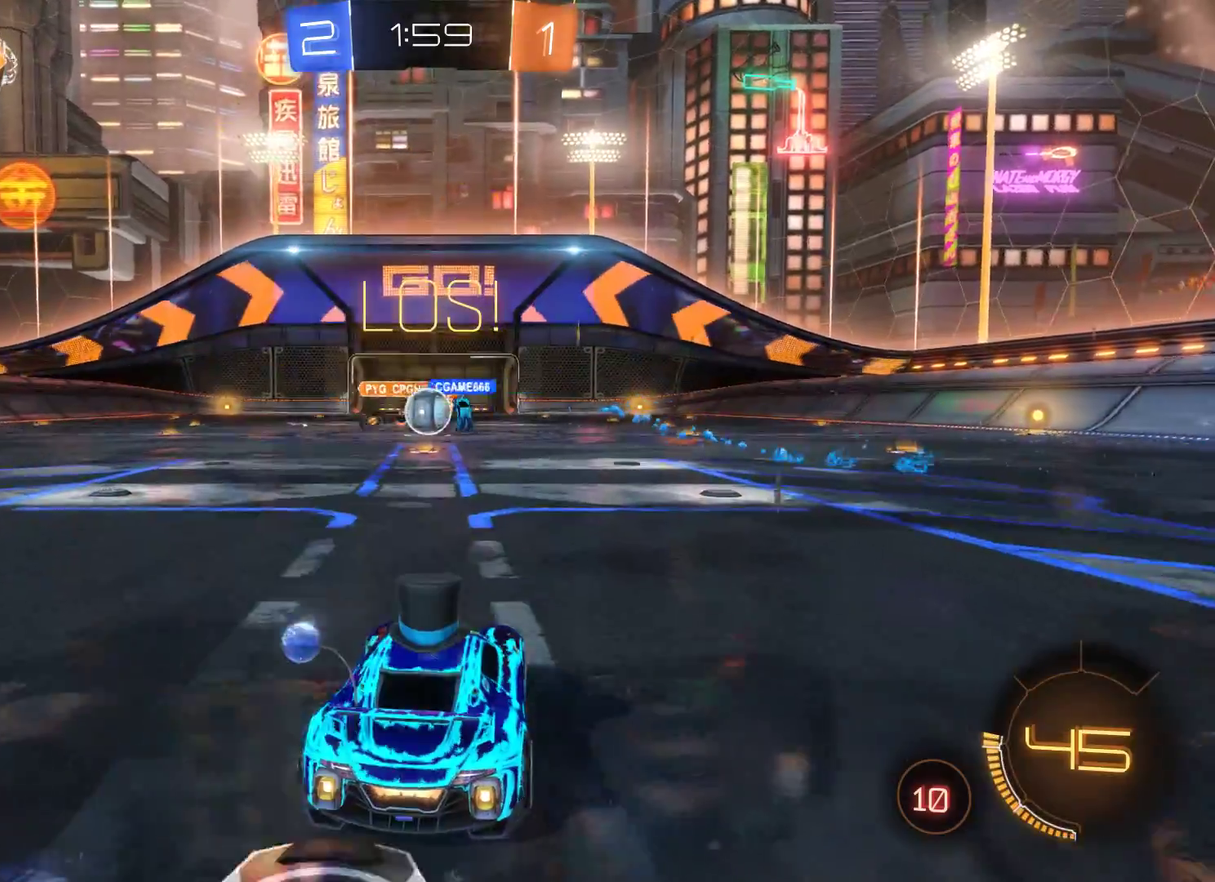
{"buttons": ["R2"], "left_stick": "left", "right_stick": "center", "events": [[300, "left_stick", "left"]]}
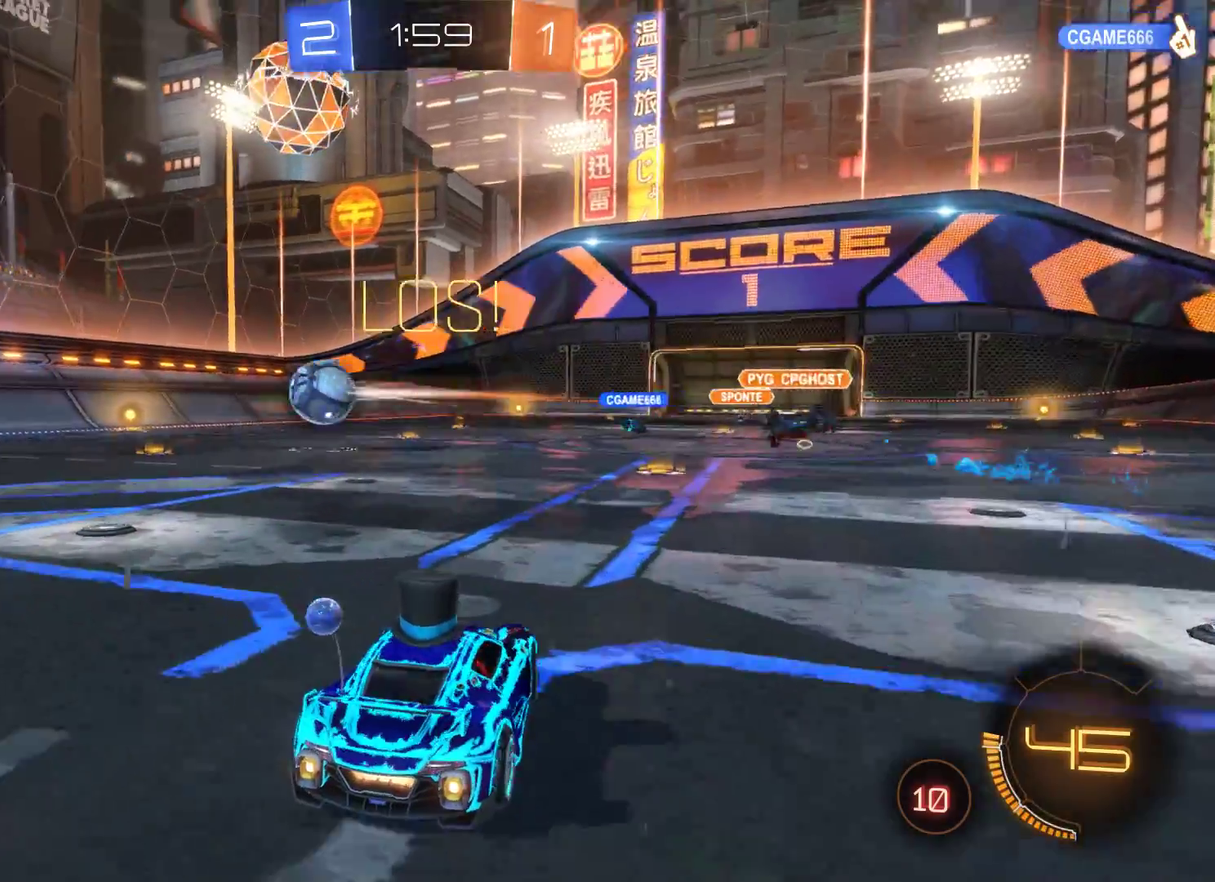
{"buttons": ["R2"], "left_stick": "left", "right_stick": "center", "events": []}
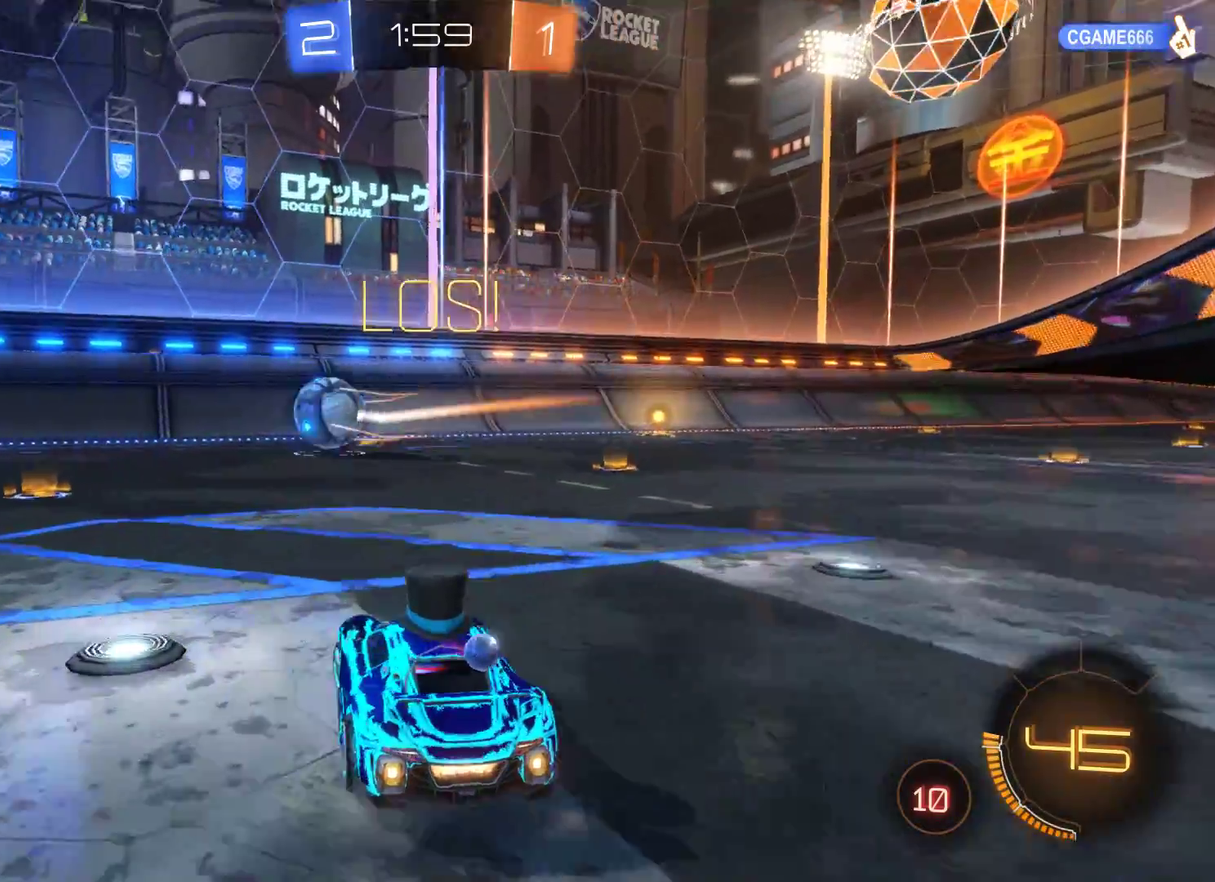
{"buttons": ["R2"], "left_stick": "left", "right_stick": "center", "events": []}
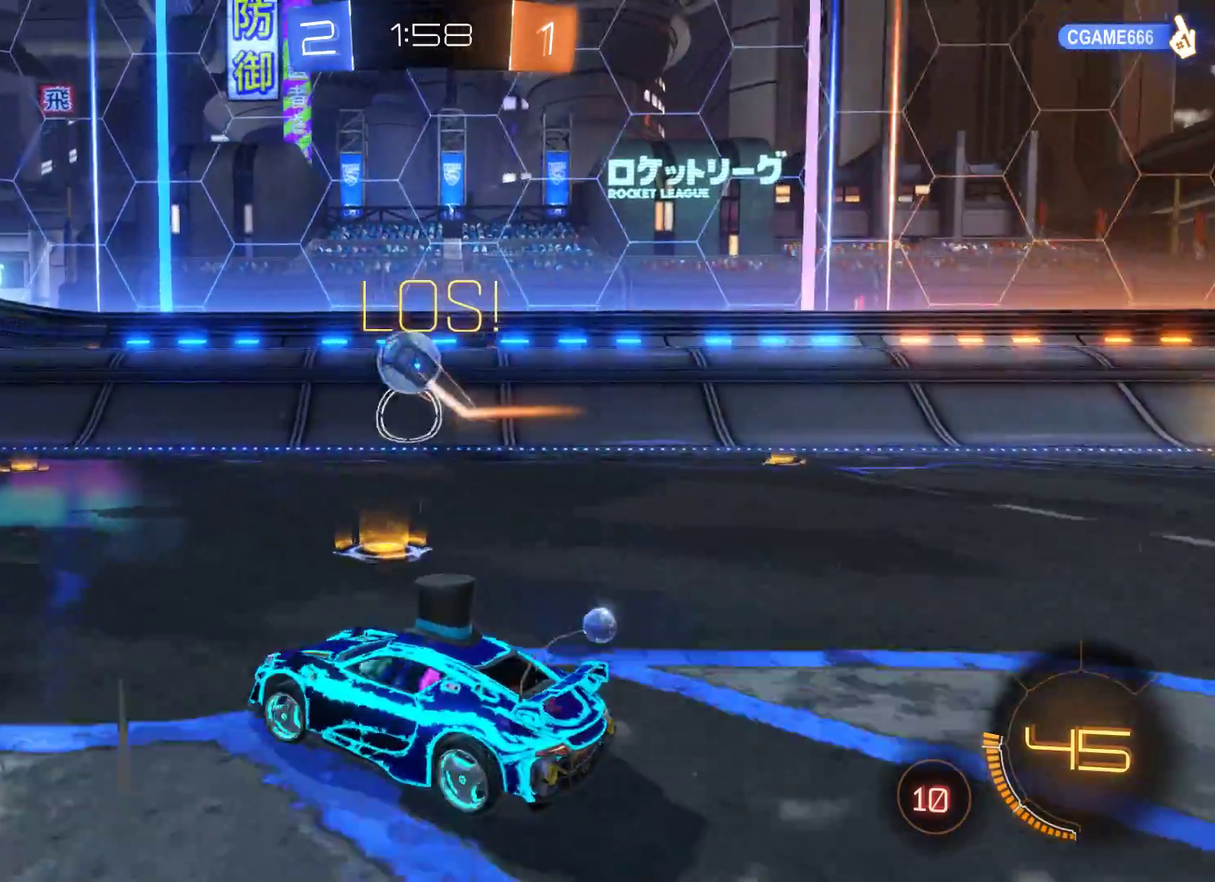
{"buttons": ["R2"], "left_stick": "left", "right_stick": "center", "events": []}
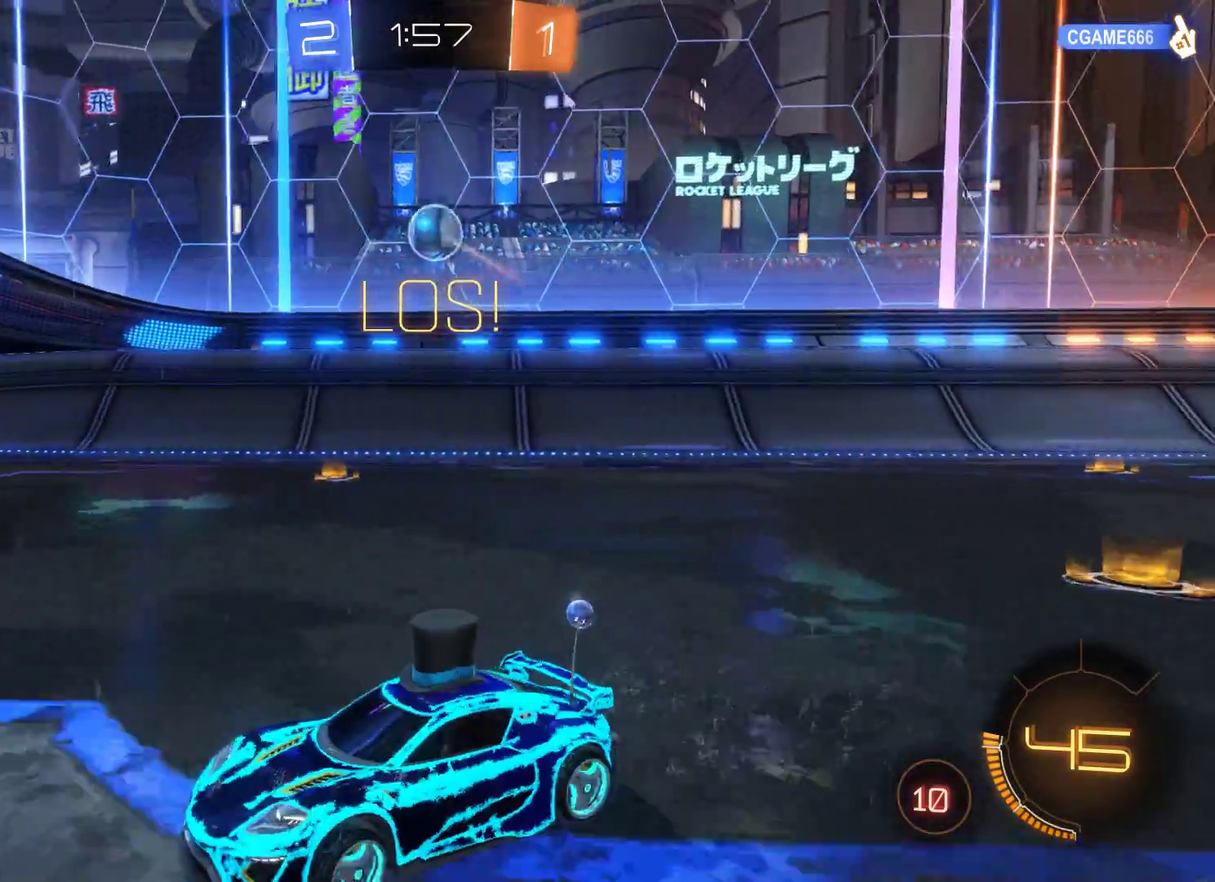
{"buttons": ["R2"], "left_stick": "center", "right_stick": "center", "events": [[367, "left_stick", "center"]]}
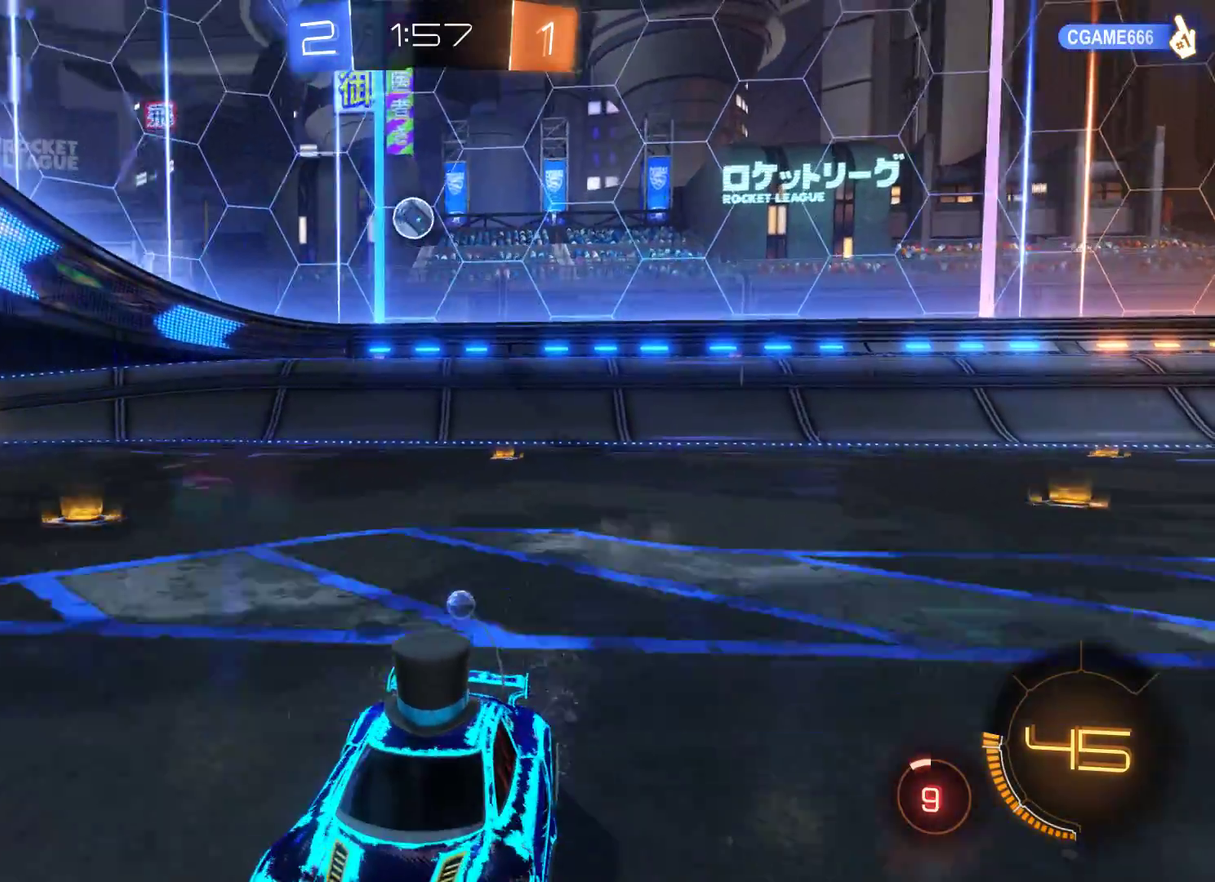
{"buttons": ["R2"], "left_stick": "center", "right_stick": "center", "events": []}
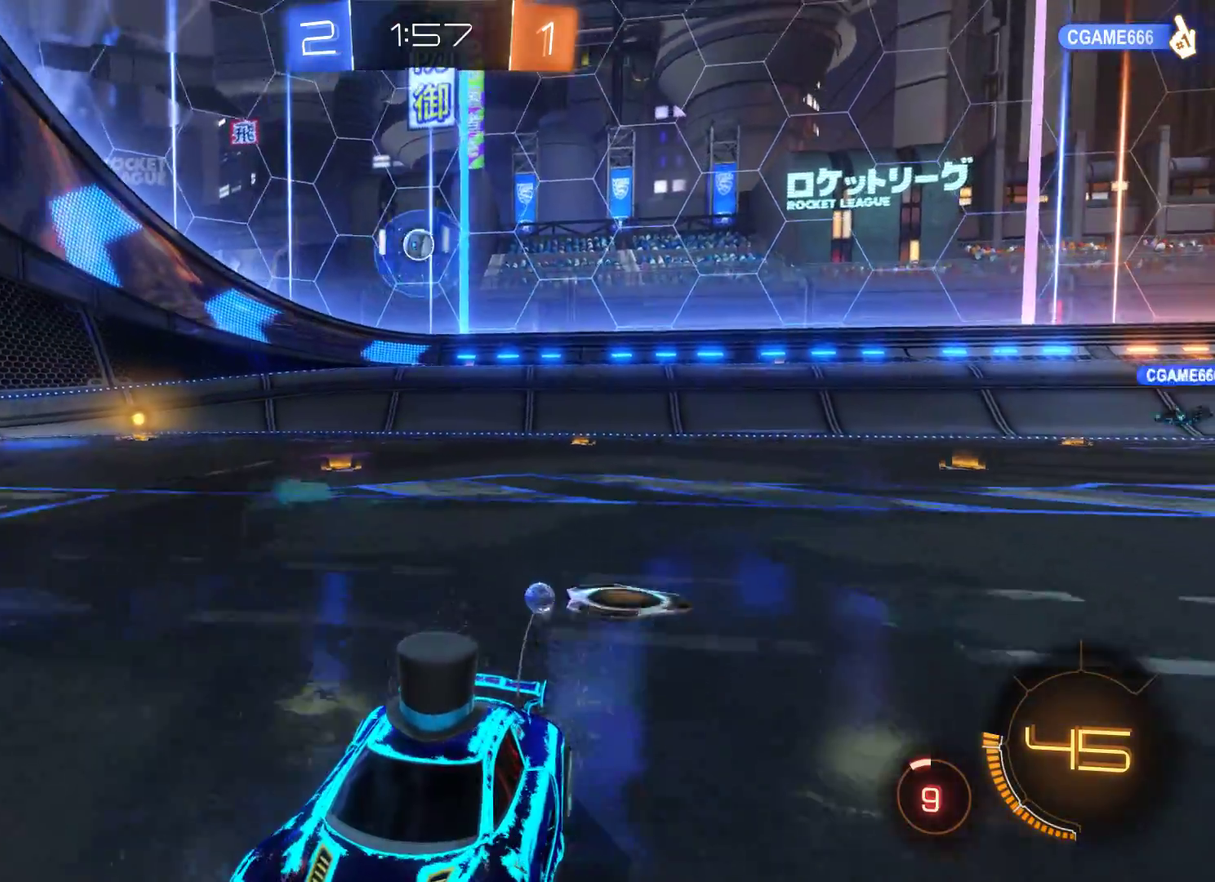
{"buttons": ["R2"], "left_stick": "right", "right_stick": "center", "events": [[133, "left_stick", "right"]]}
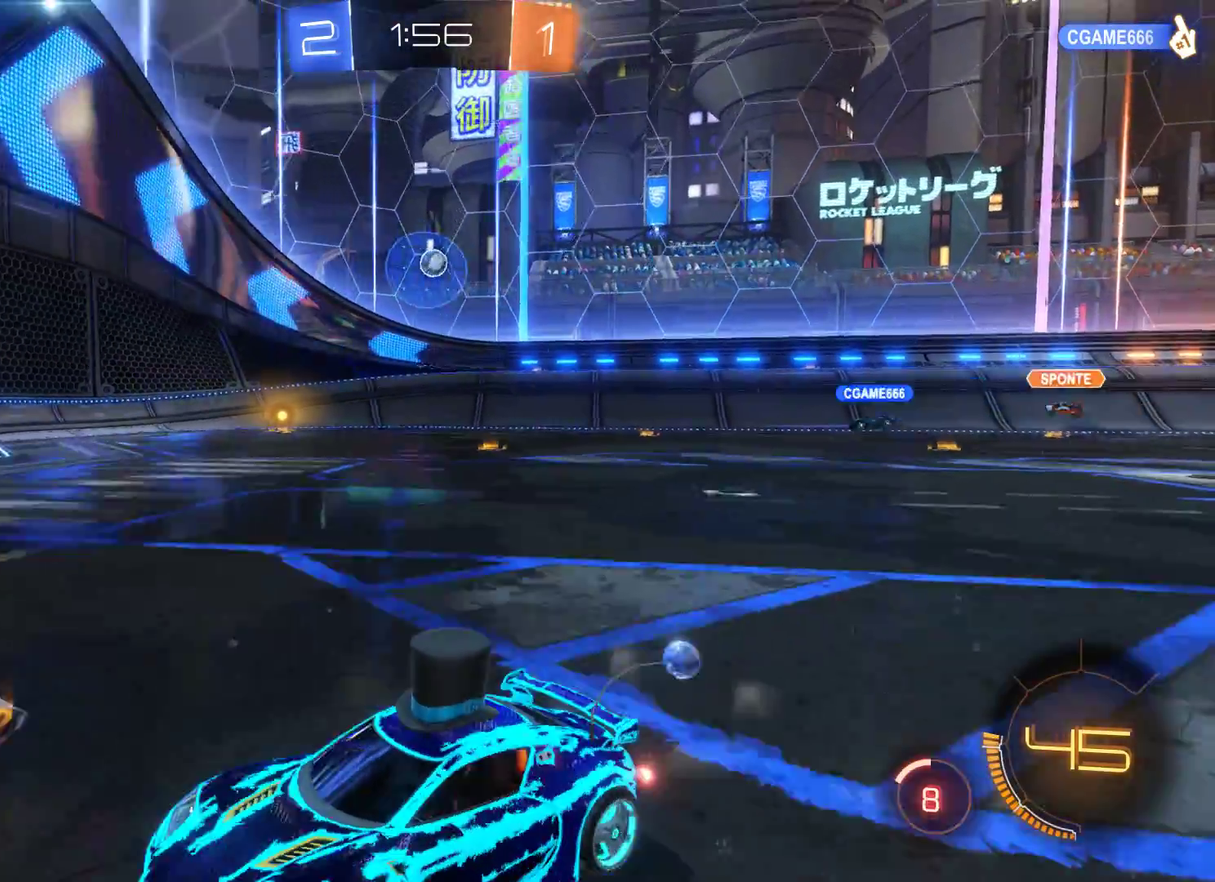
{"buttons": ["R2"], "left_stick": "center", "right_stick": "center", "events": [[500, "left_stick", "center"]]}
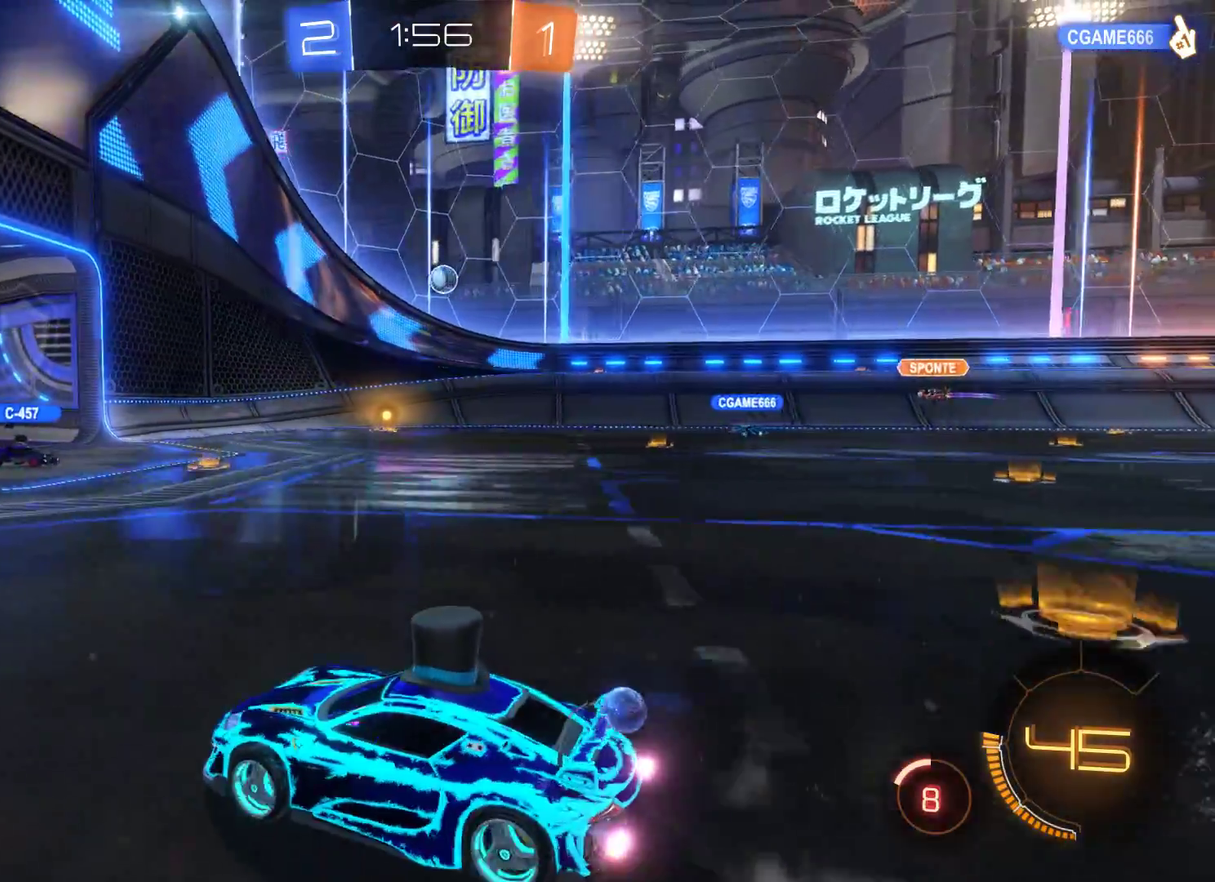
{"buttons": ["R2"], "left_stick": "right", "right_stick": "center", "events": [[400, "left_stick", "right"]]}
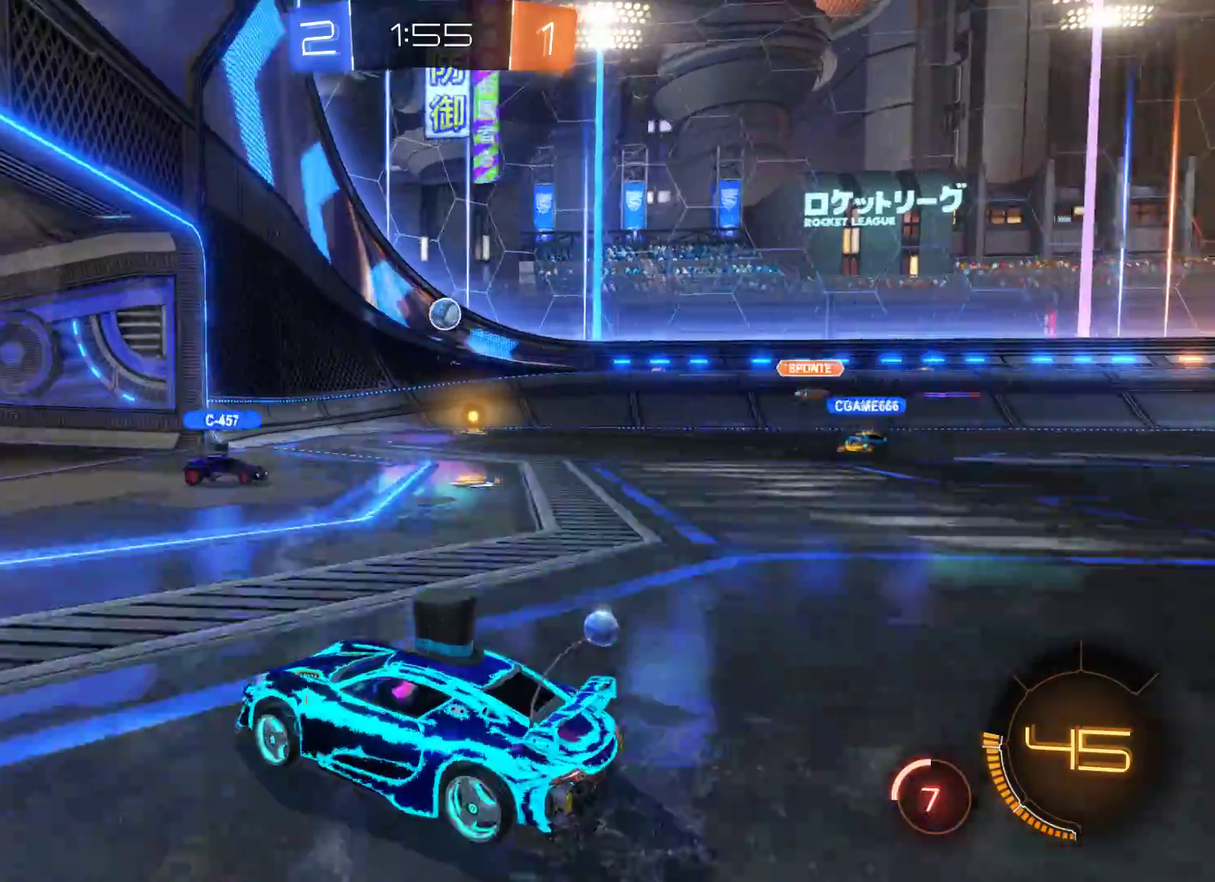
{"buttons": ["L2", "R2"], "left_stick": "center", "right_stick": "center", "events": [[300, "L2", "down"], [467, "left_stick", "center"]]}
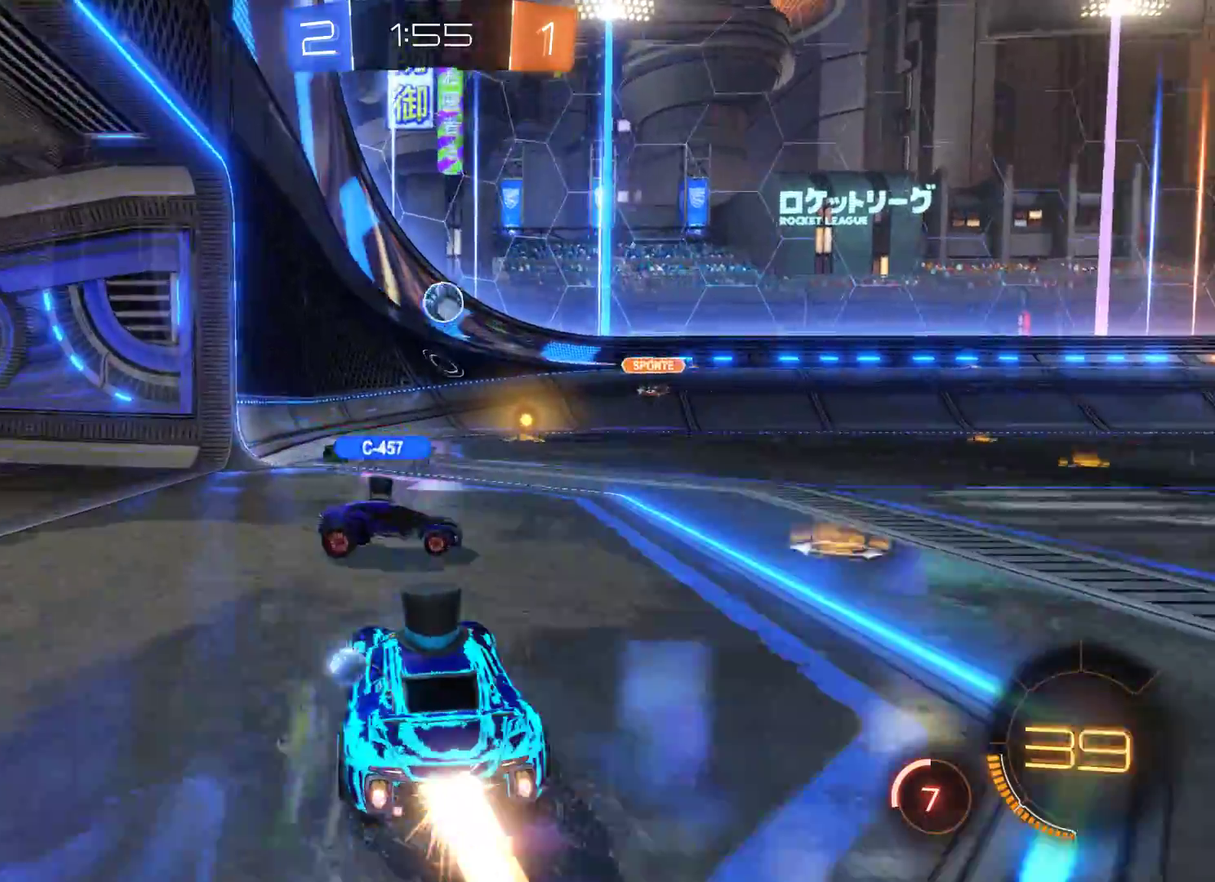
{"buttons": [], "left_stick": "left", "right_stick": "center", "events": [[333, "L2", "up"], [400, "left_stick", "left"], [433, "R2", "up"]]}
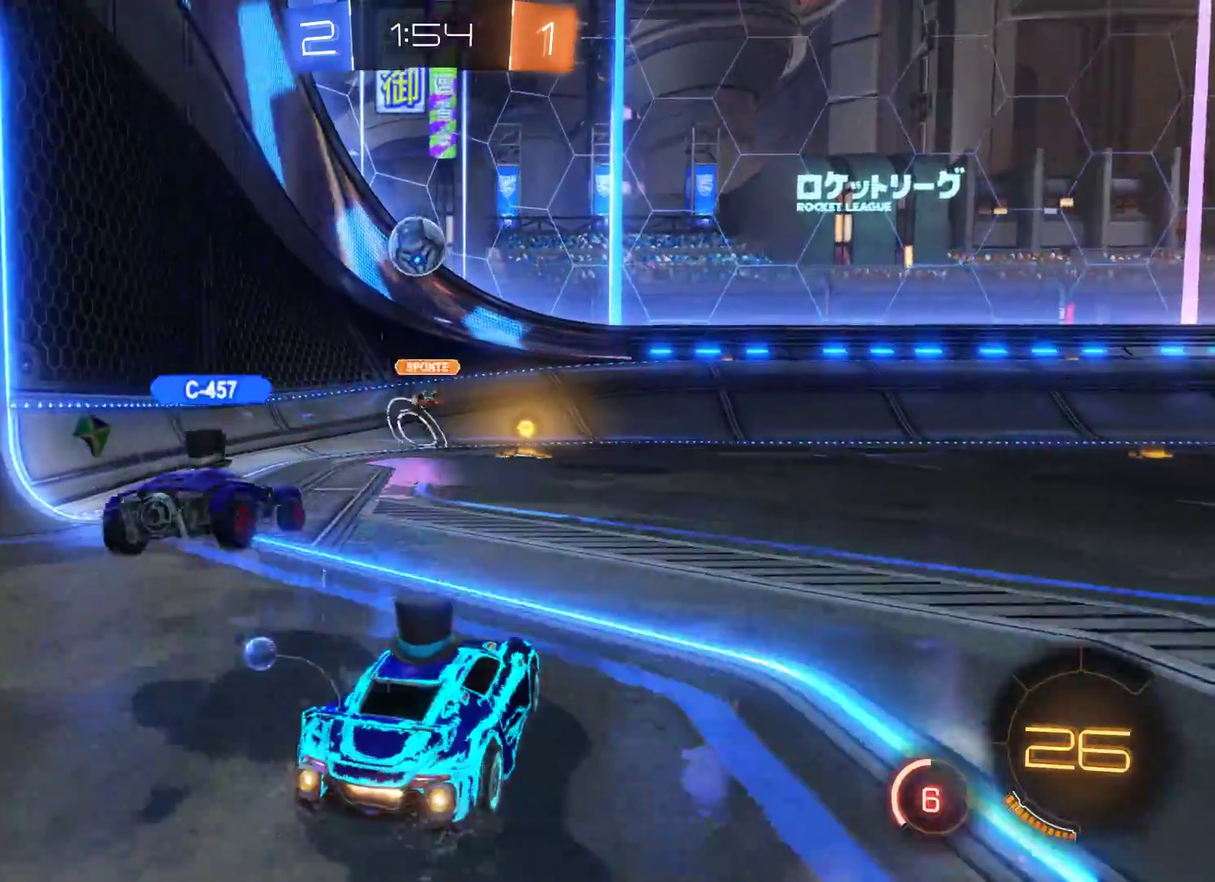
{"buttons": [], "left_stick": "center", "right_stick": "center", "events": [[100, "R1", "down"], [367, "left_stick", "center"], [400, "R1", "up"]]}
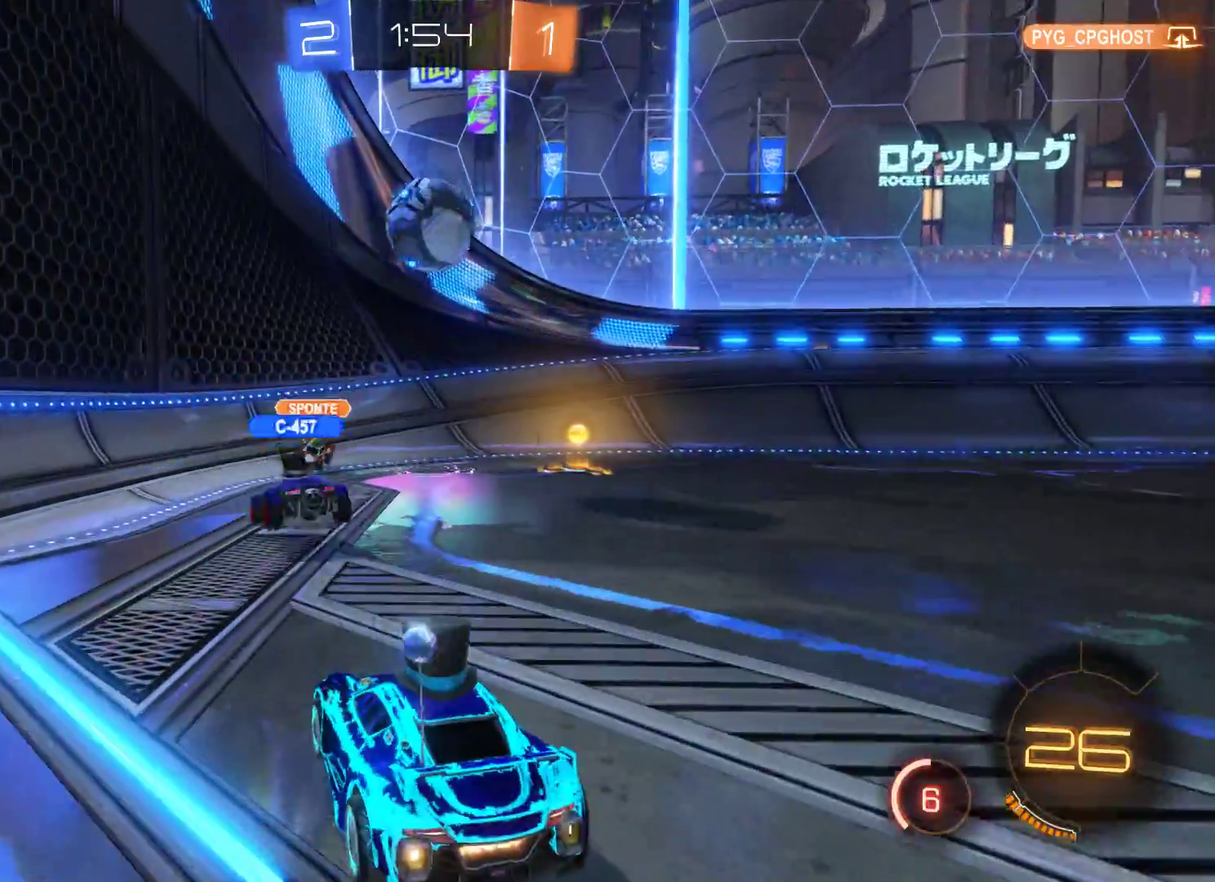
{"buttons": ["L2", "R2"], "left_stick": "right", "right_stick": "center", "events": [[67, "R2", "down"], [133, "L2", "down"], [333, "left_stick", "right"]]}
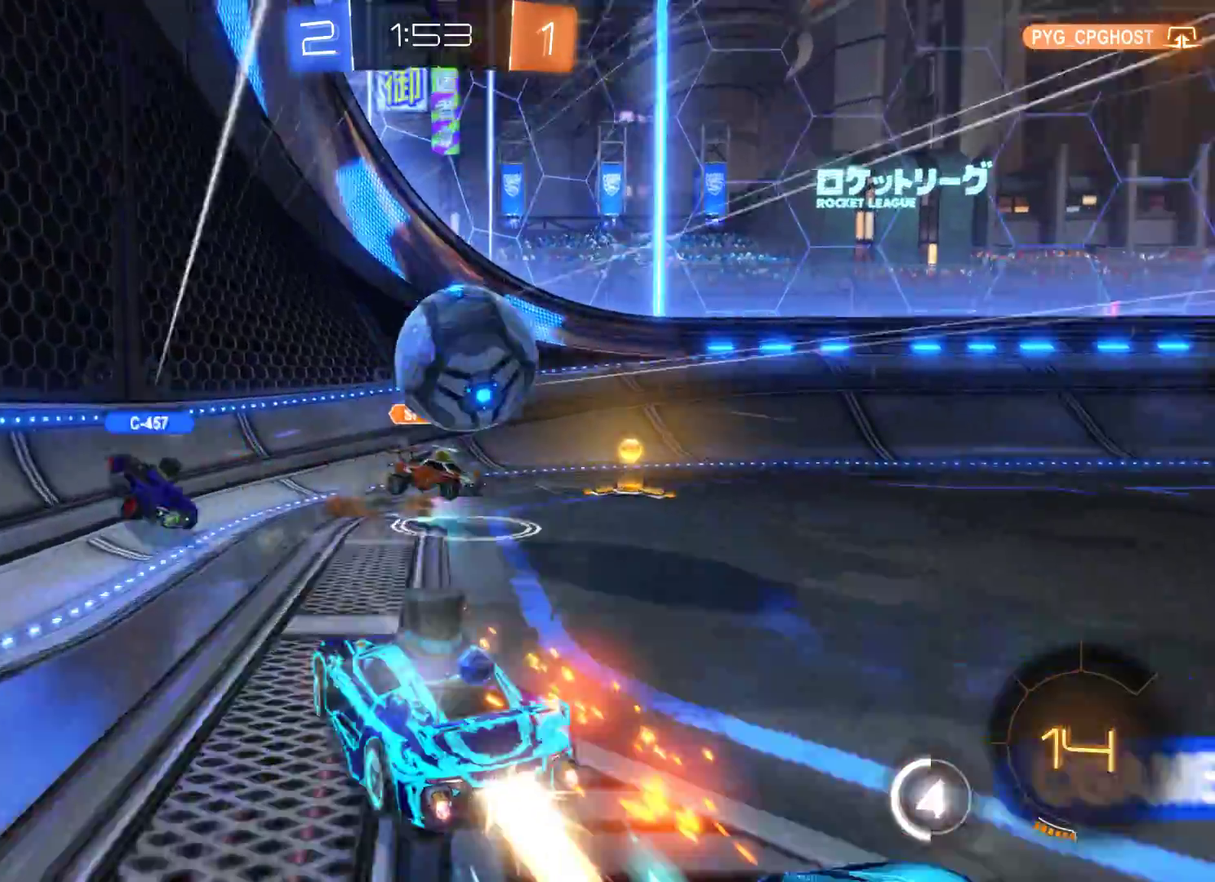
{"buttons": ["R2"], "left_stick": "right", "right_stick": "center", "events": [[33, "A", "down"], [167, "L2", "up"], [200, "A", "up"]]}
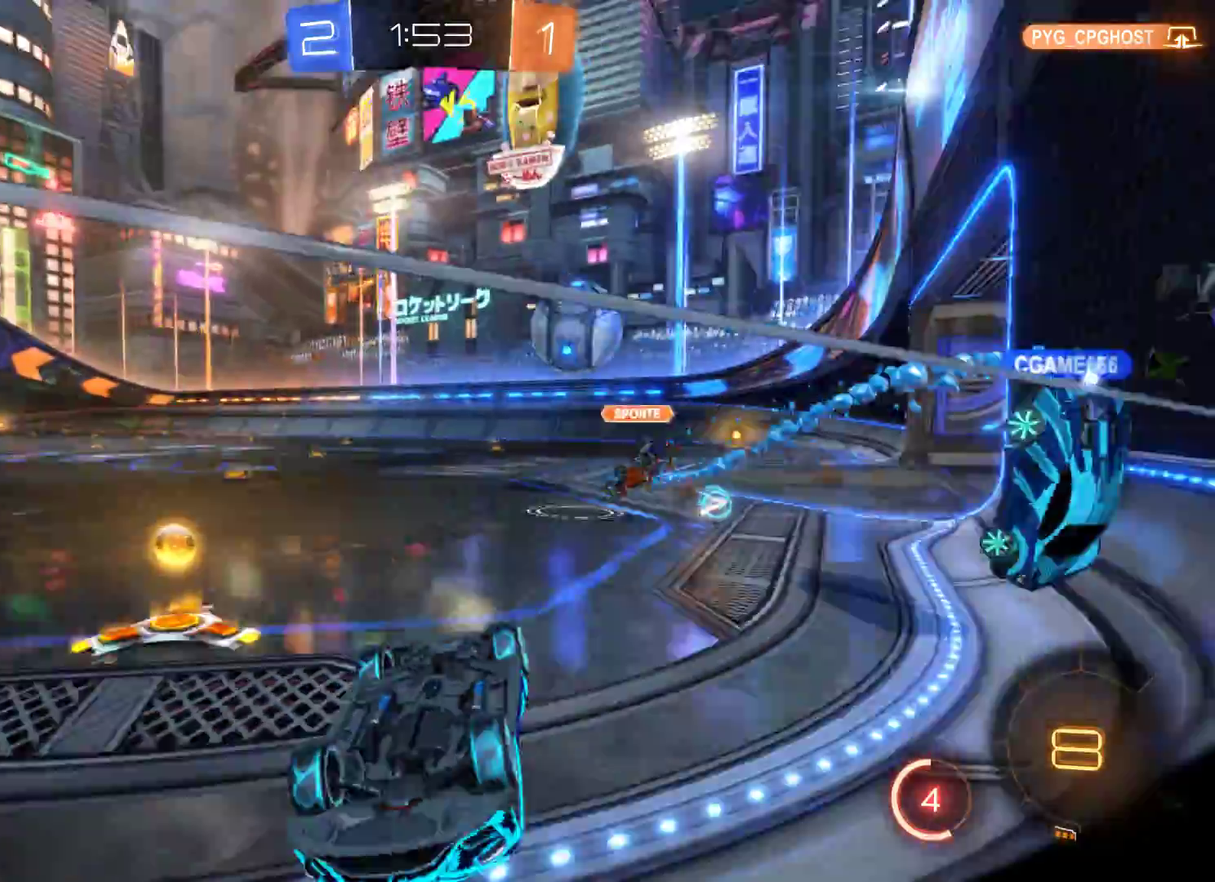
{"buttons": ["R2"], "left_stick": "left", "right_stick": "center", "events": [[133, "left_stick", "center"], [200, "left_stick", "left"]]}
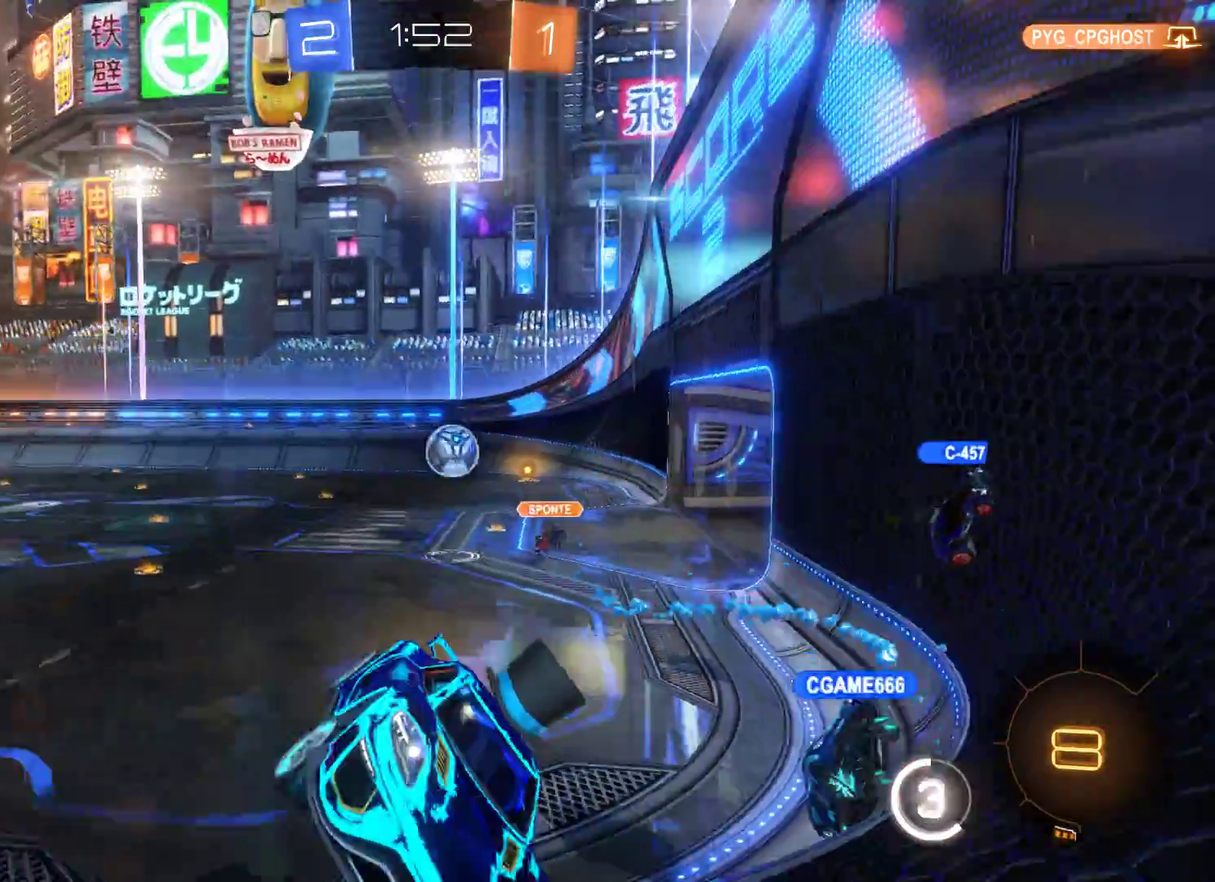
{"buttons": ["R2"], "left_stick": "center", "right_stick": "center", "events": [[300, "R2", "up"], [300, "left_stick", "center"], [367, "R2", "down"]]}
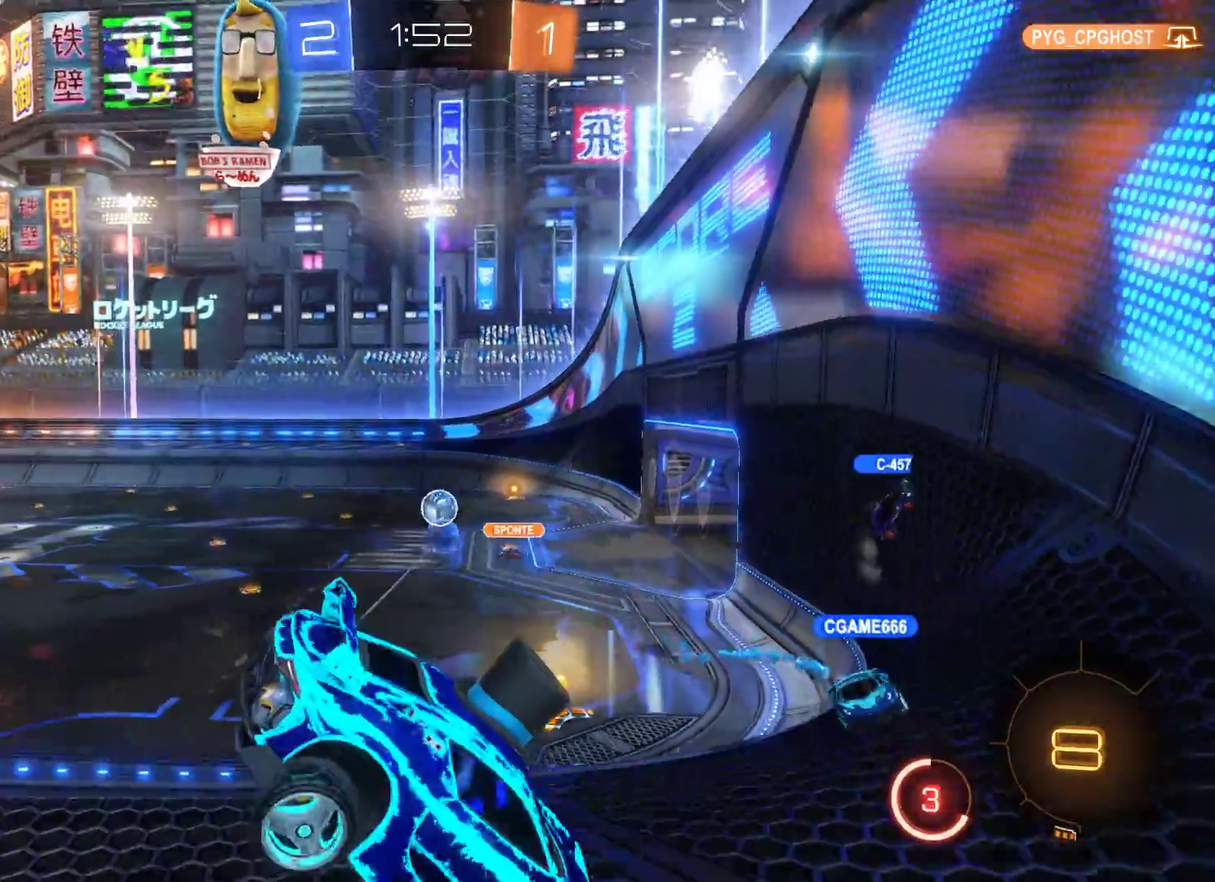
{"buttons": ["R2"], "left_stick": "center", "right_stick": "center", "events": []}
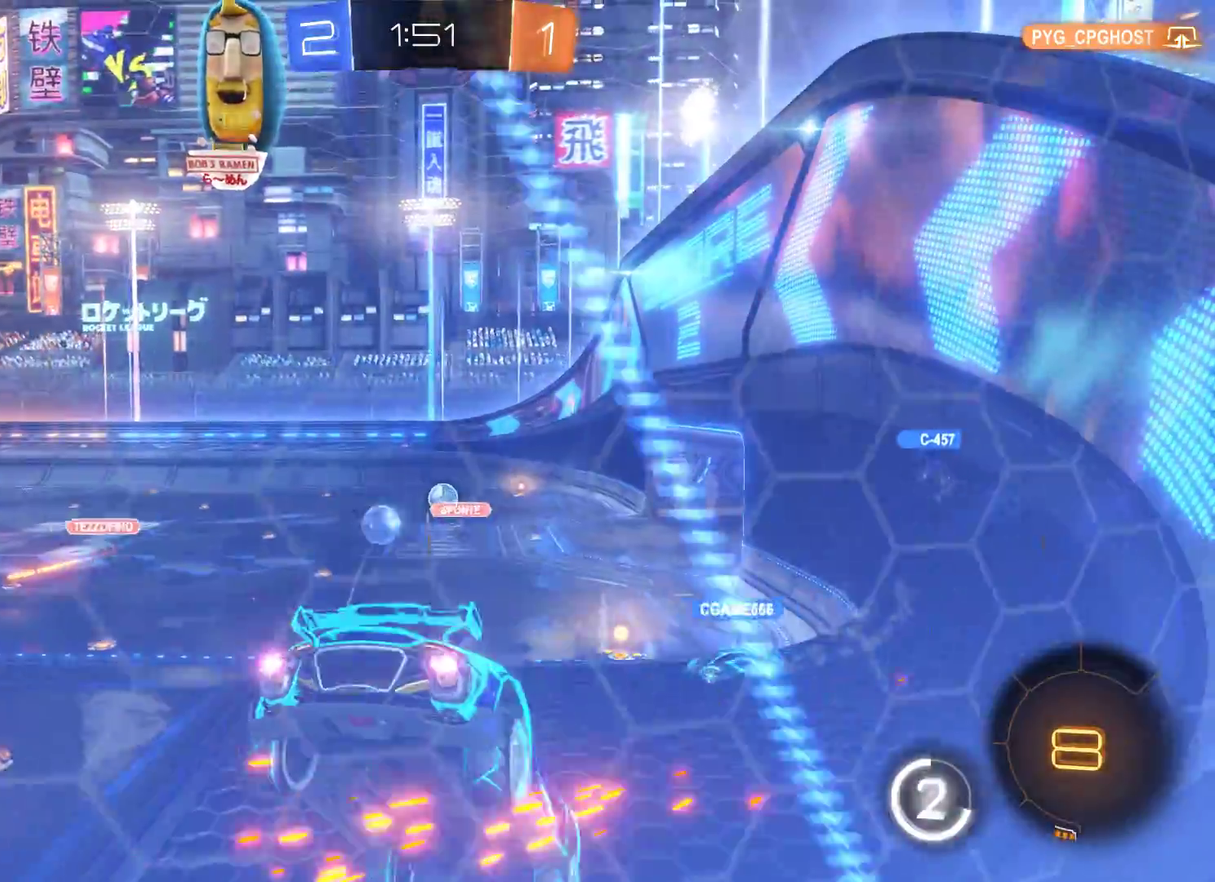
{"buttons": ["R2"], "left_stick": "right", "right_stick": "center", "events": [[267, "left_stick", "right"]]}
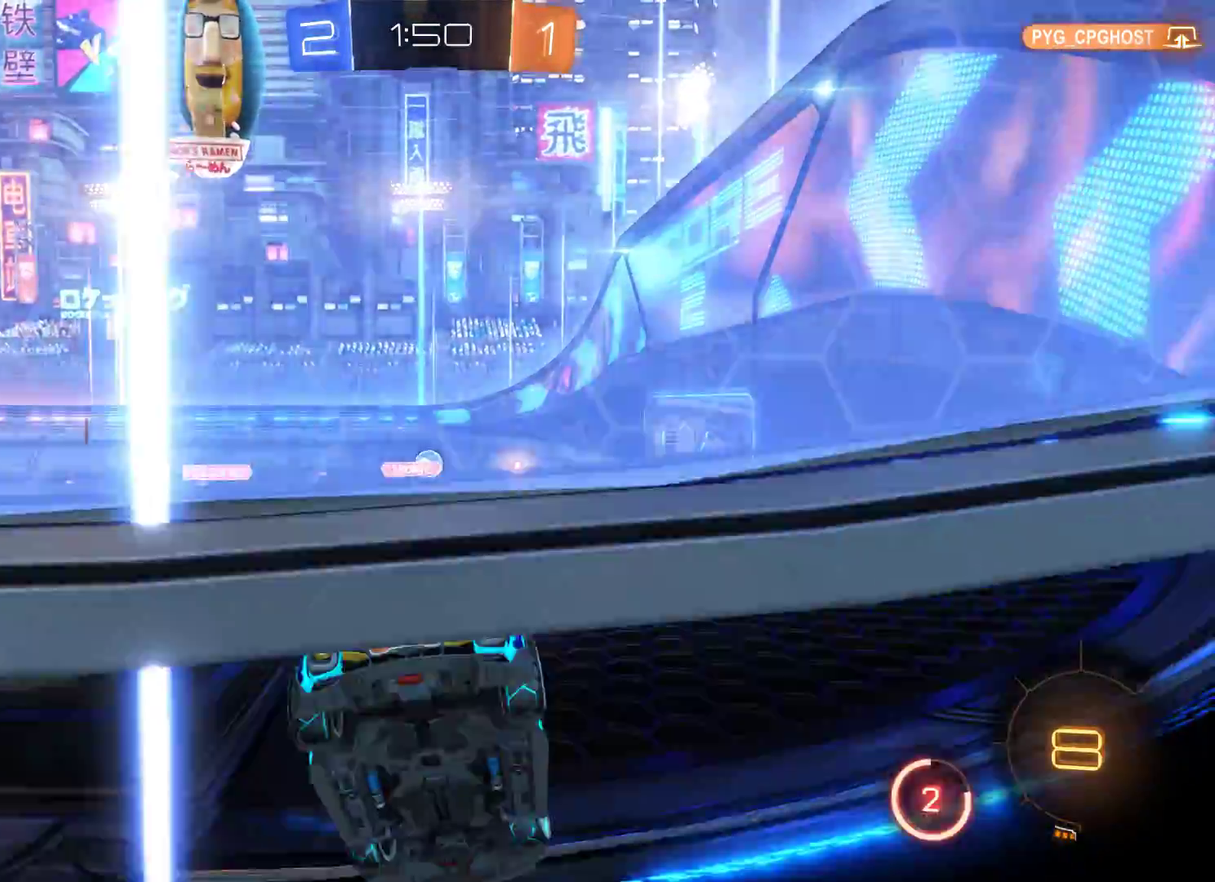
{"buttons": ["R2"], "left_stick": "right", "right_stick": "center", "events": [[33, "left_stick", "center"], [133, "left_stick", "left"], [367, "left_stick", "center"], [433, "left_stick", "right"]]}
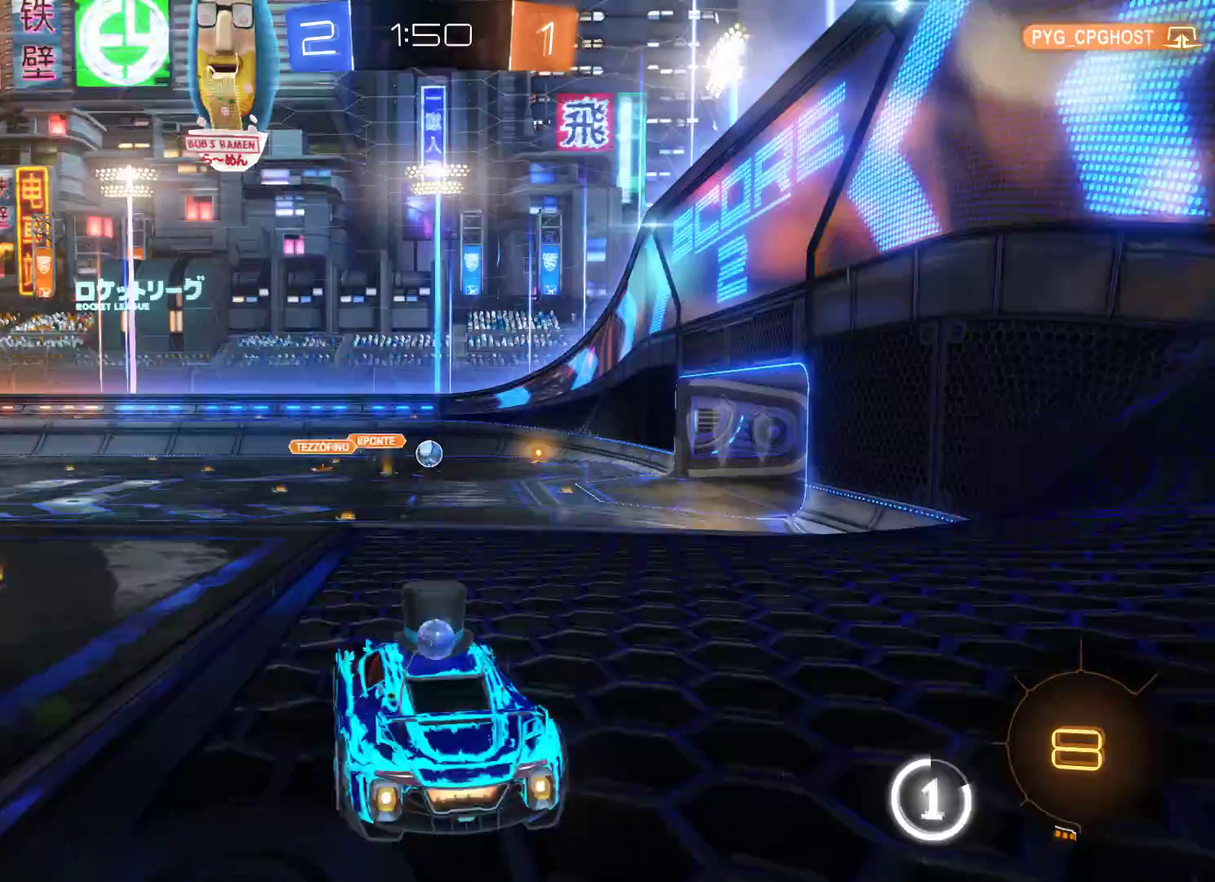
{"buttons": ["R2"], "left_stick": "center", "right_stick": "center", "events": [[467, "left_stick", "center"]]}
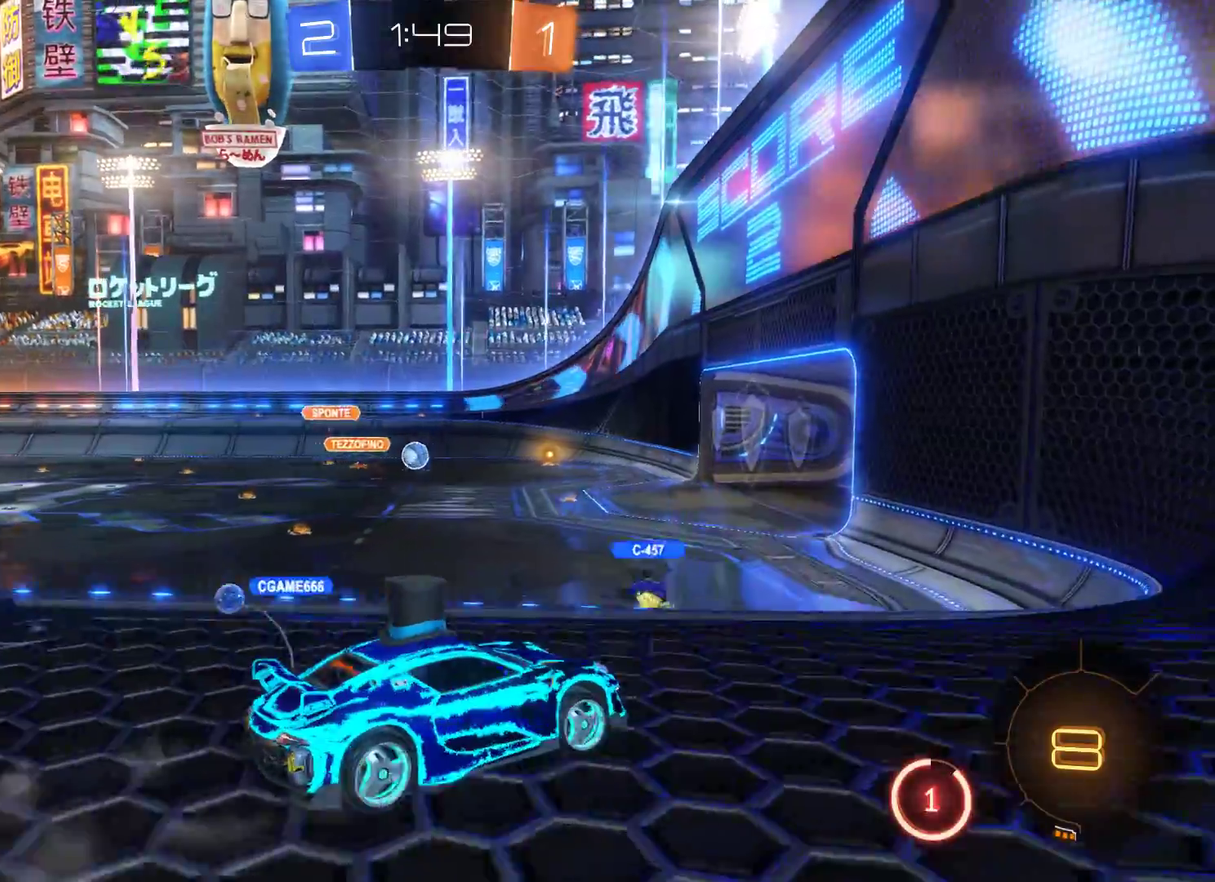
{"buttons": ["R2"], "left_stick": "center", "right_stick": "center", "events": []}
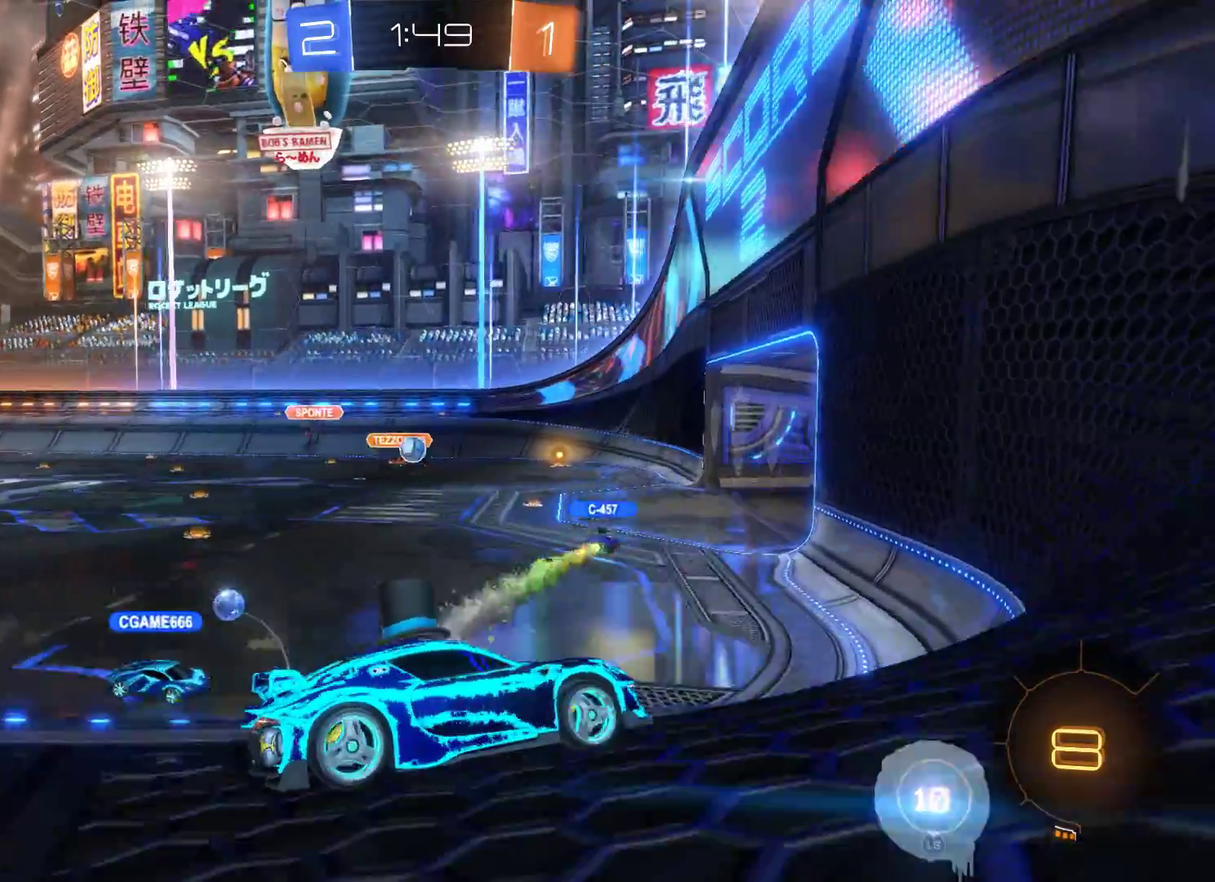
{"buttons": ["R2"], "left_stick": "center", "right_stick": "center", "events": [[33, "left_stick", "left"], [367, "left_stick", "center"]]}
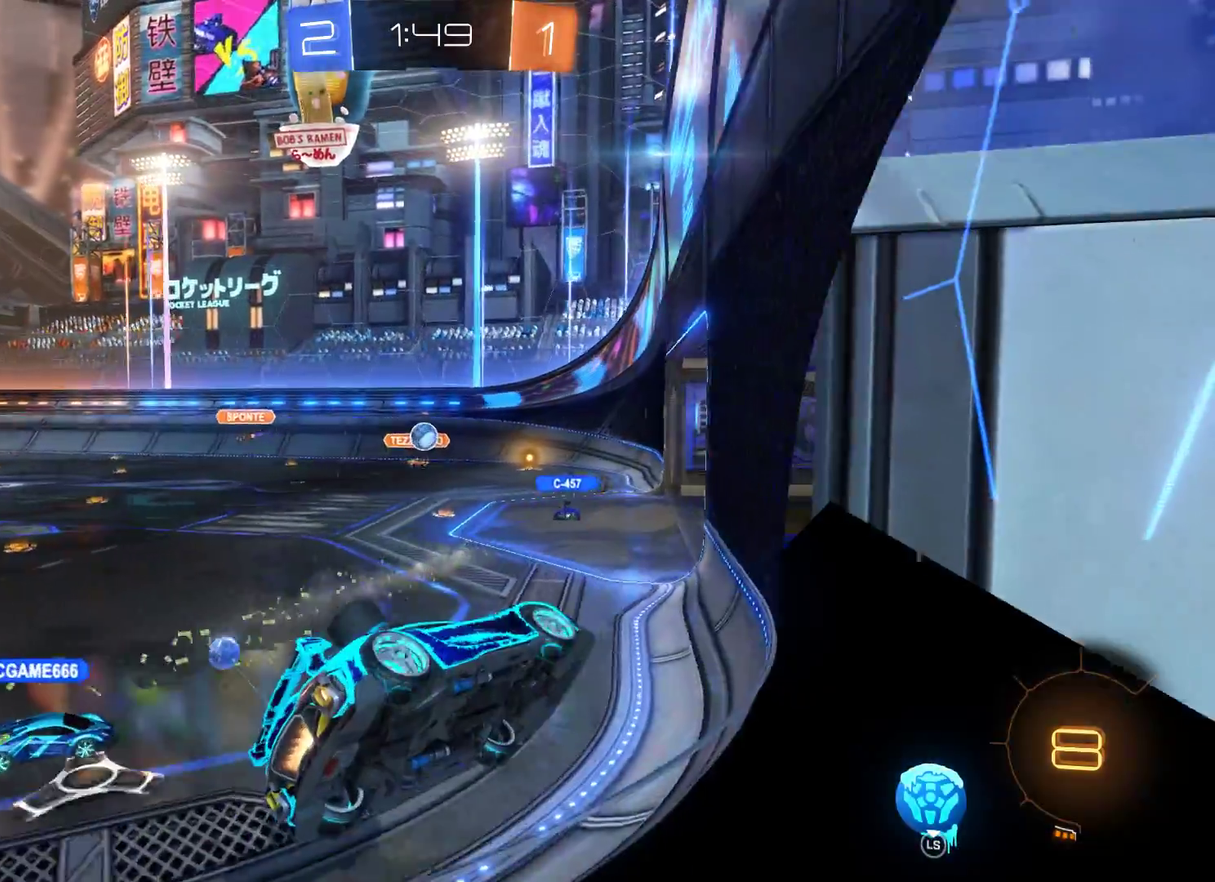
{"buttons": ["R2"], "left_stick": "left", "right_stick": "center", "events": [[100, "left_stick", "left"]]}
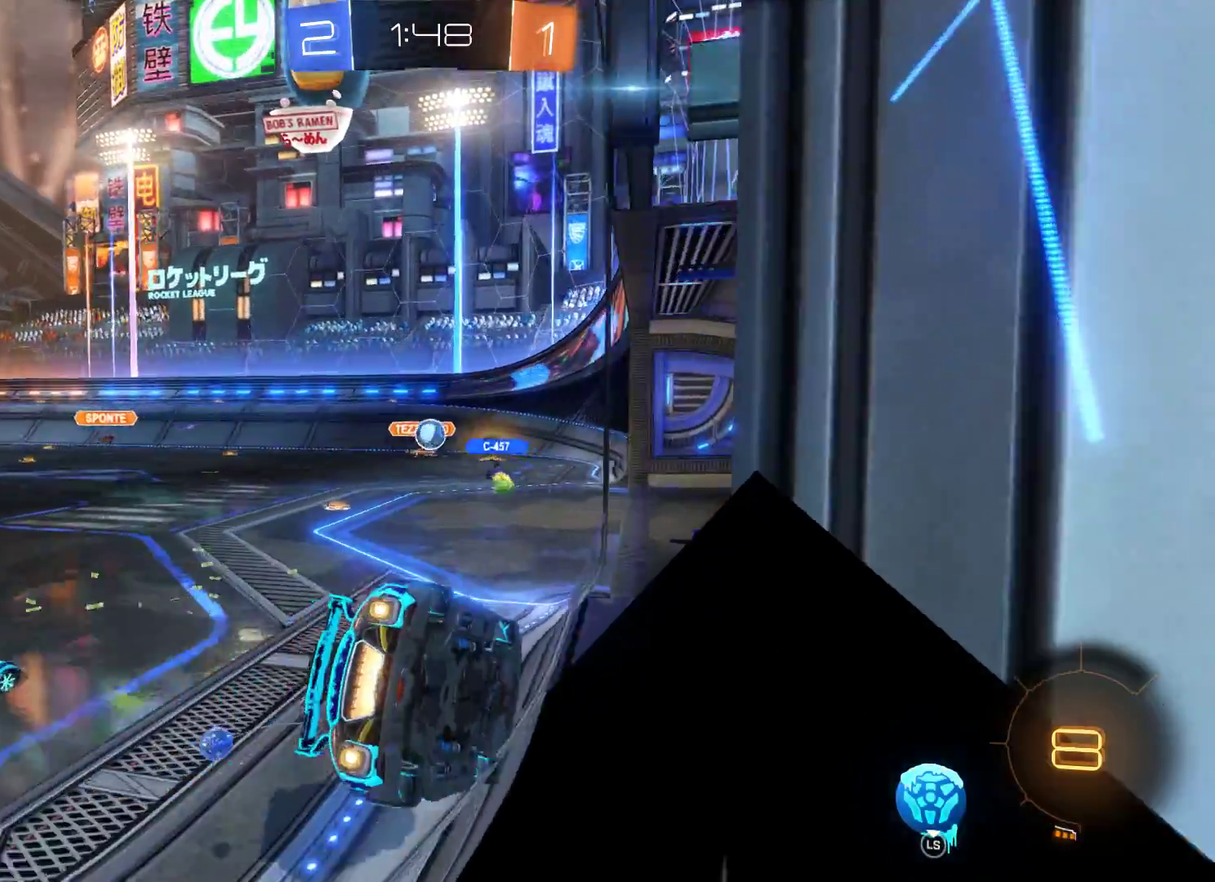
{"buttons": ["R2"], "left_stick": "center", "right_stick": "center", "events": [[33, "left_stick", "center"]]}
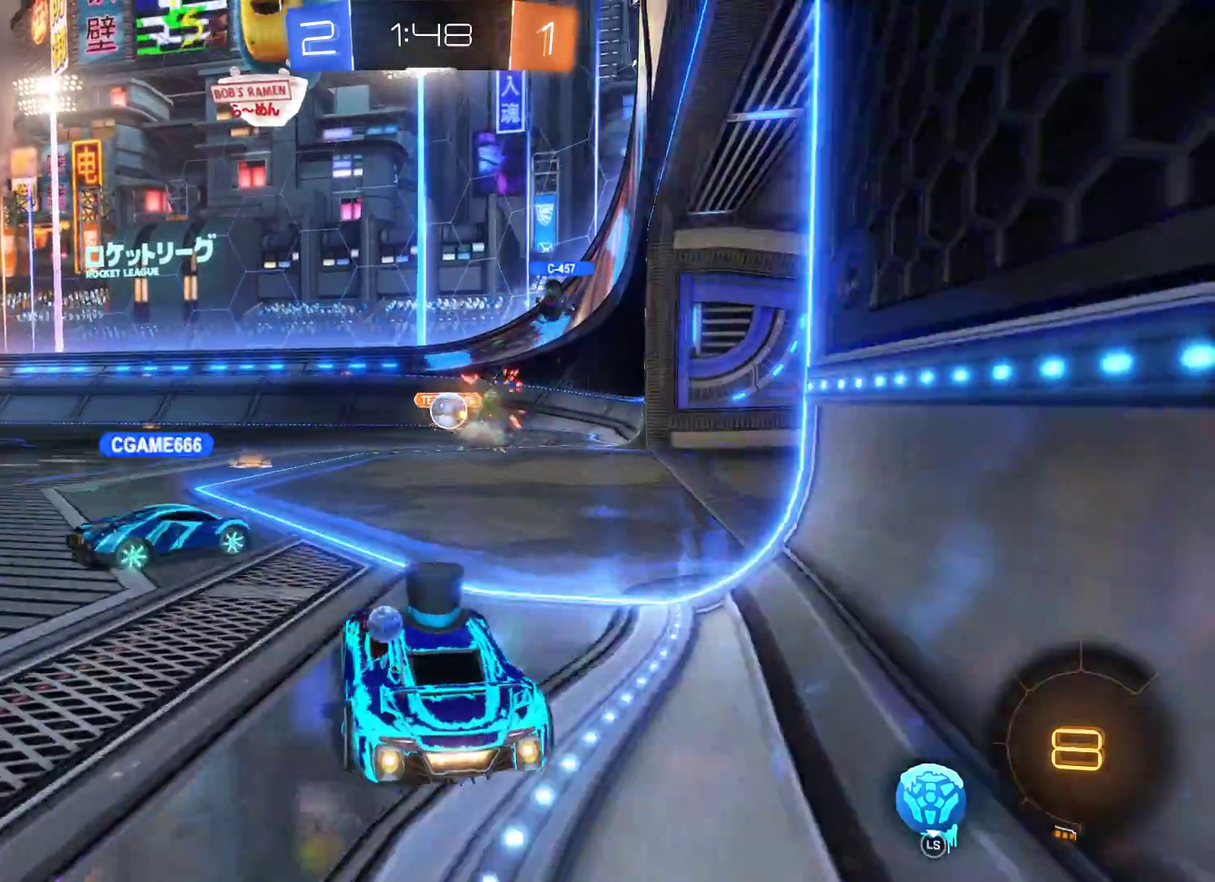
{"buttons": [], "left_stick": "center", "right_stick": "center", "events": [[33, "left_stick", "right"], [333, "left_stick", "center"], [400, "R2", "up"]]}
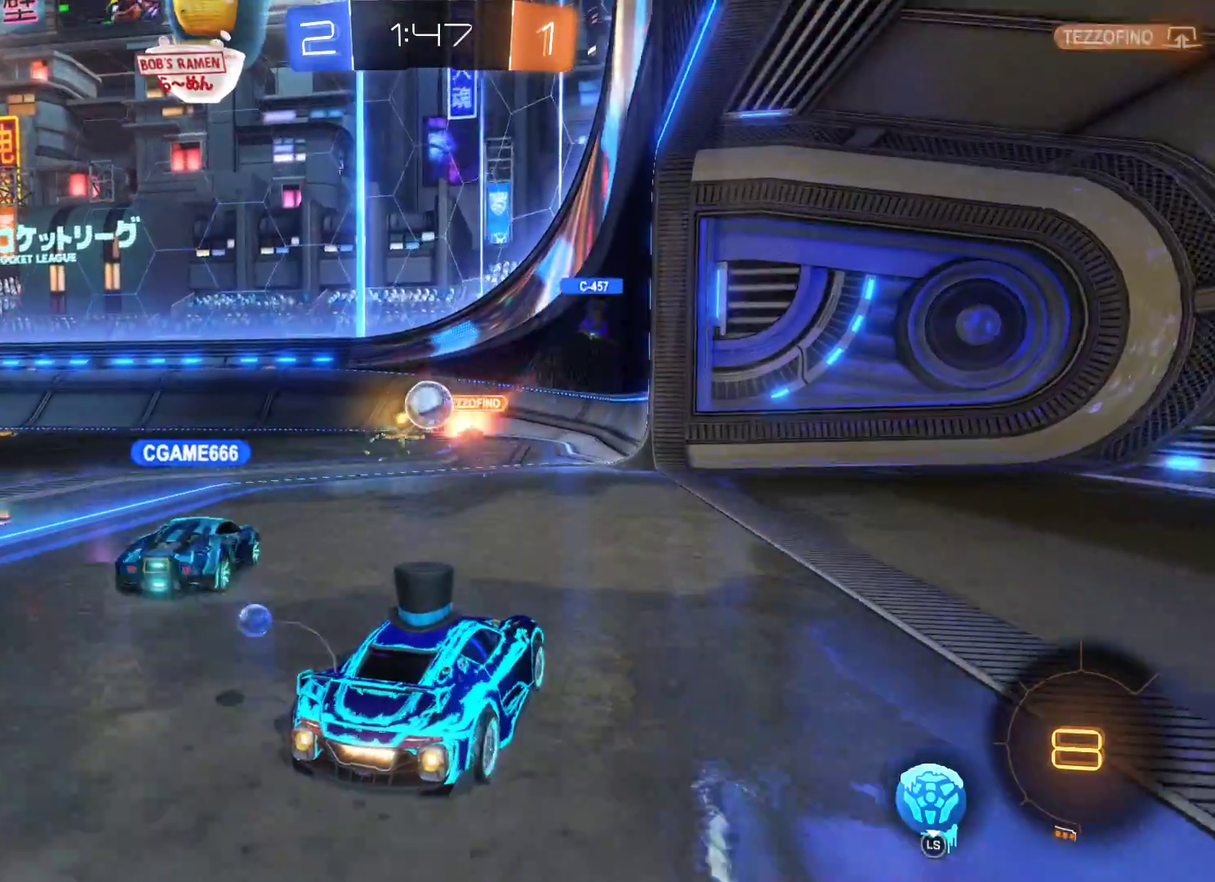
{"buttons": [], "left_stick": "center", "right_stick": "center", "events": [[33, "R1", "down"], [233, "R1", "up"]]}